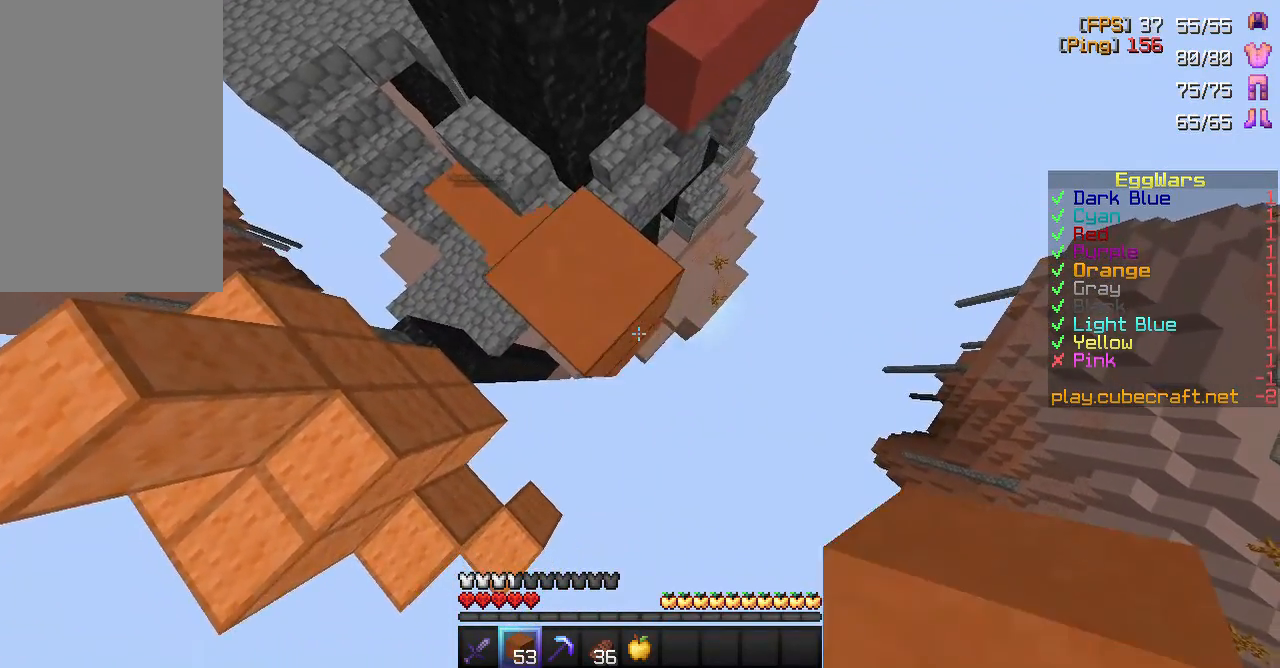
Gameplay with keyboard and mouse; each line is a JSON object with the keys and mouse buttons held at the frame after it. "events" lists presses ("down") and releases ("up") of "a", "d", "s", "space", "w", "mouse_left" and "mouse_right" between this image and that frame as [ms after this image, input, new state], when the widget could be followed in between. "mouse_left", "mouse_right" = the "left", "right" buttons of the "mouse" list. No other keys are recorded. Fast repeated clicks can show as one long hold. Mouse movement is not recorded.
{"keys": ["d", "s"], "mouse": []}
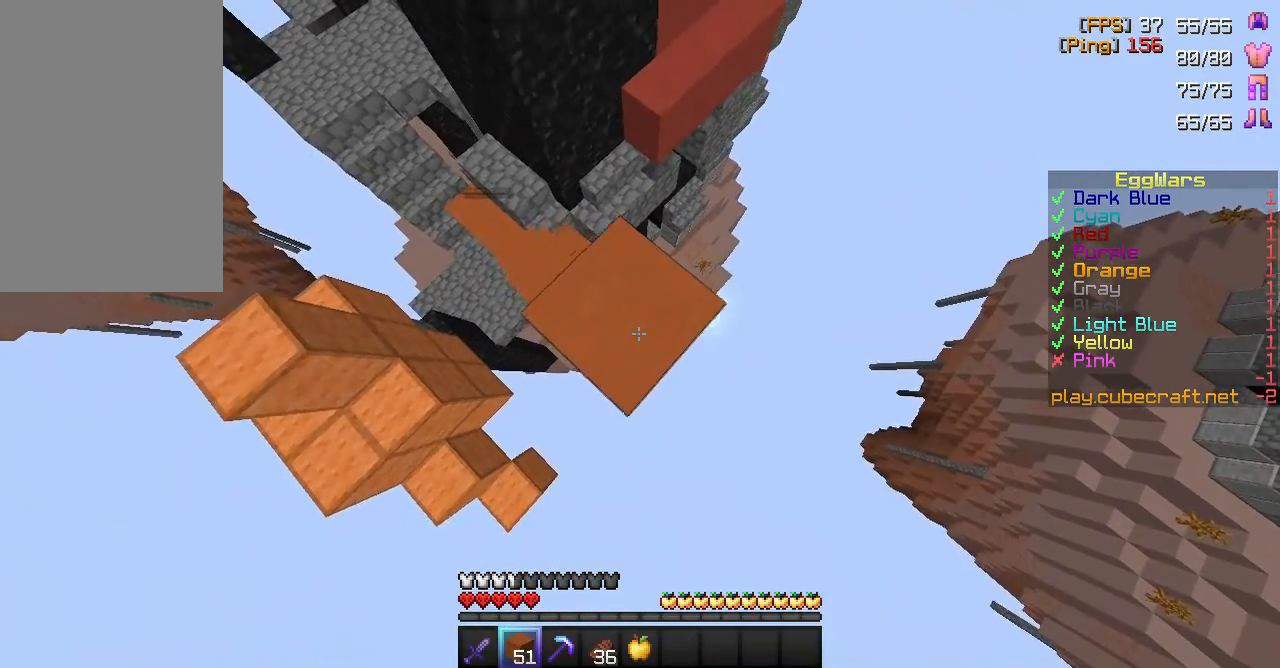
{"keys": ["d", "s"], "mouse": []}
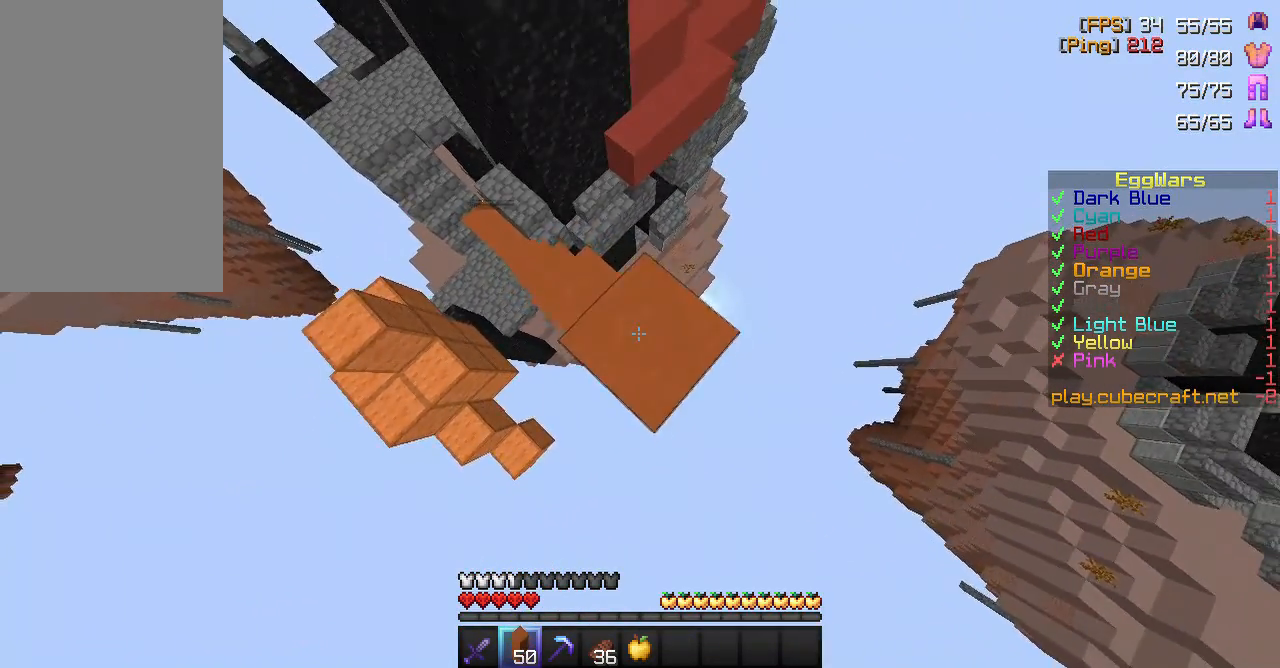
{"keys": ["d", "s"], "mouse": ["right"]}
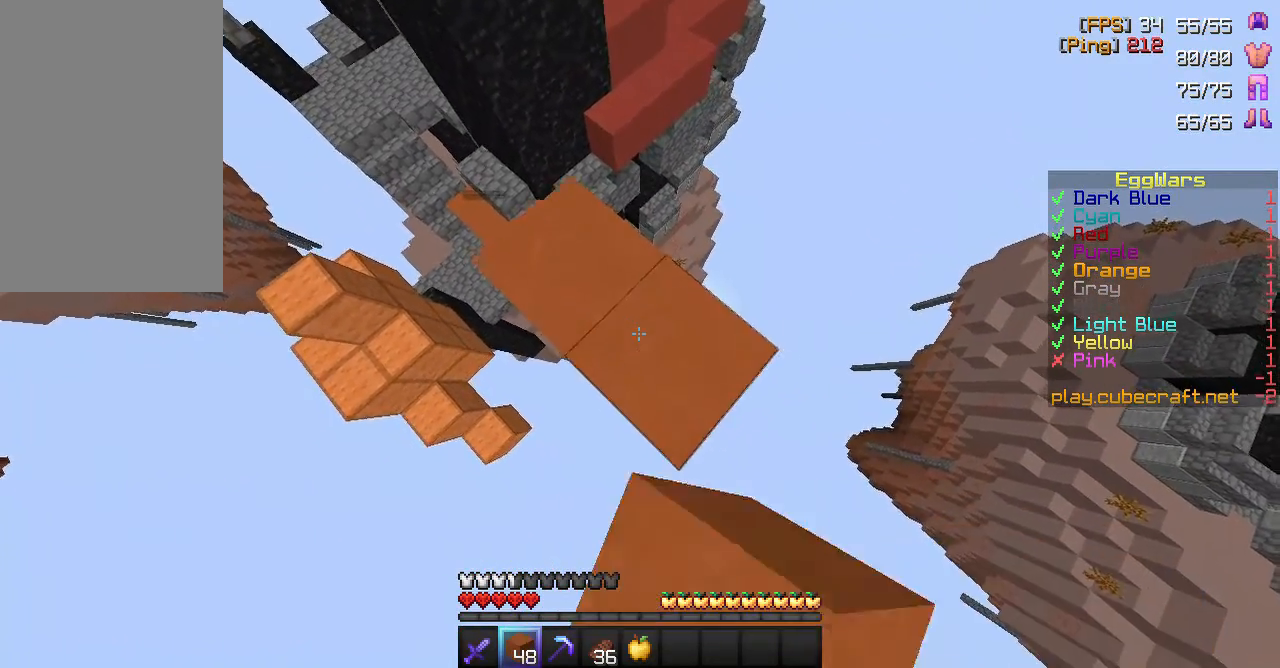
{"keys": ["d", "s"], "mouse": ["right"], "events": []}